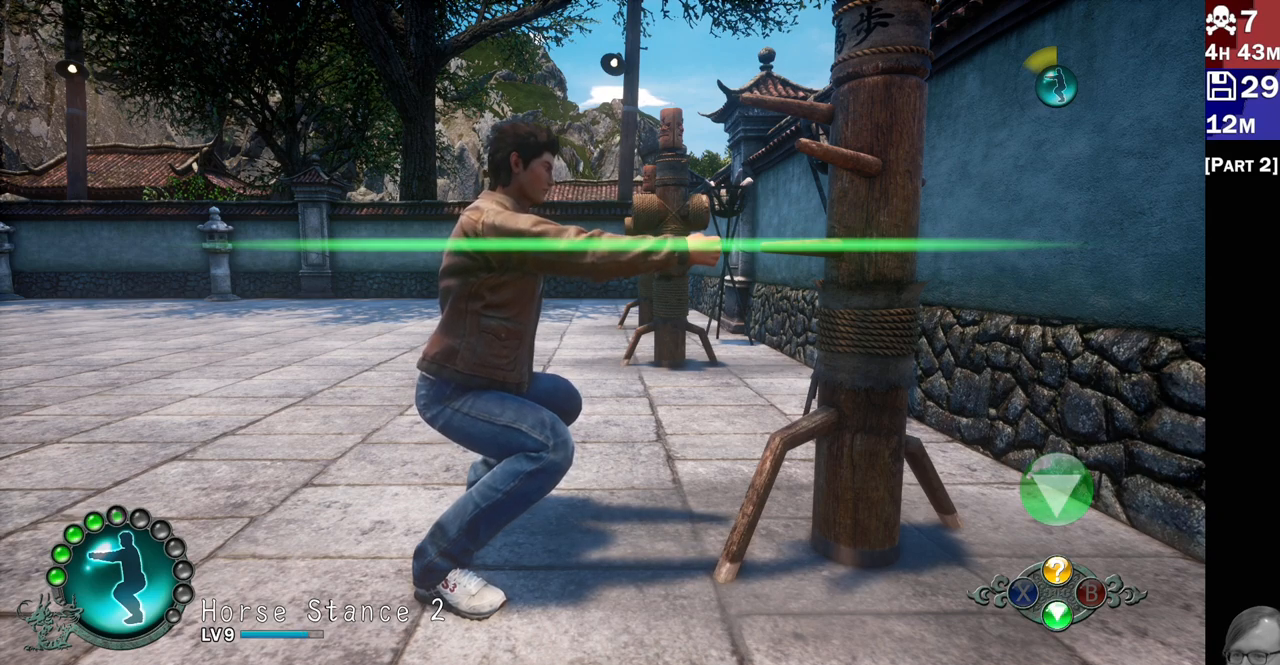
Gameplay with a controller (PlayStation layout); each line is a JSON object with the inputs held at the frame after it. "events" lists button and stick changes between this image and that frame as [ms after this image, input, new state], when the widget could be followed in between. Not read: L3 R3.
{"buttons": [], "left_stick": "center", "right_stick": "center", "events": [[67, "CROSS", "down"], [133, "CROSS", "up"]]}
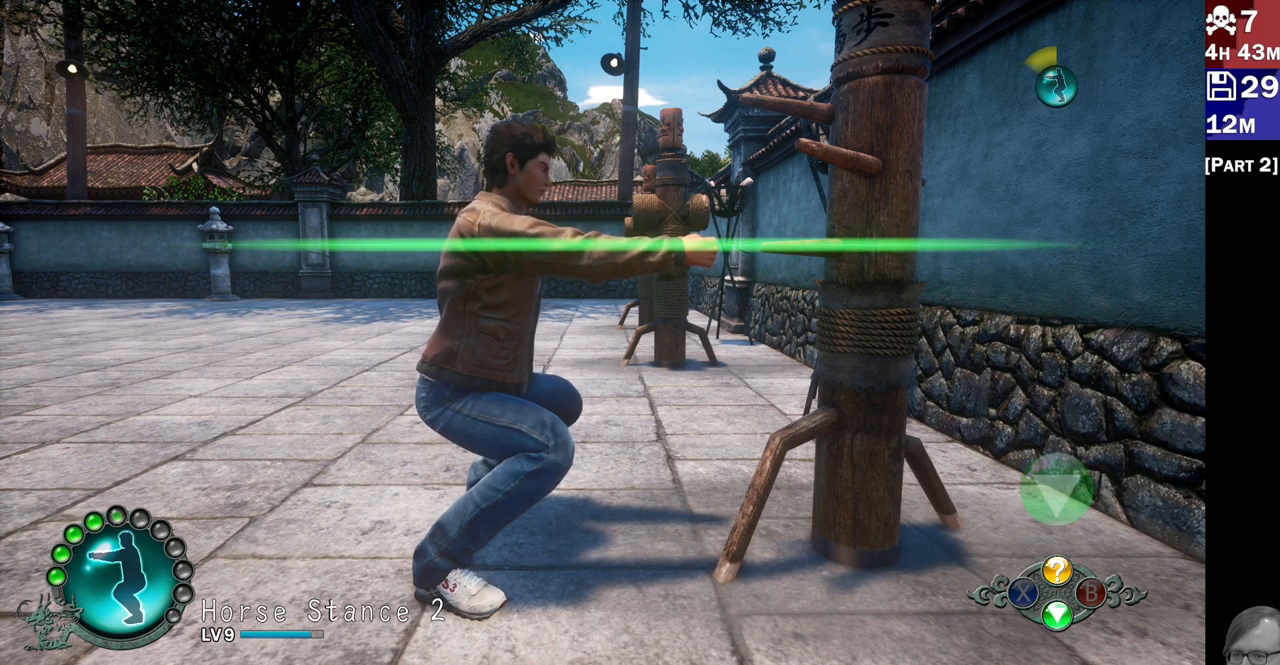
{"buttons": [], "left_stick": "center", "right_stick": "center", "events": [[300, "CROSS", "down"], [400, "CROSS", "up"]]}
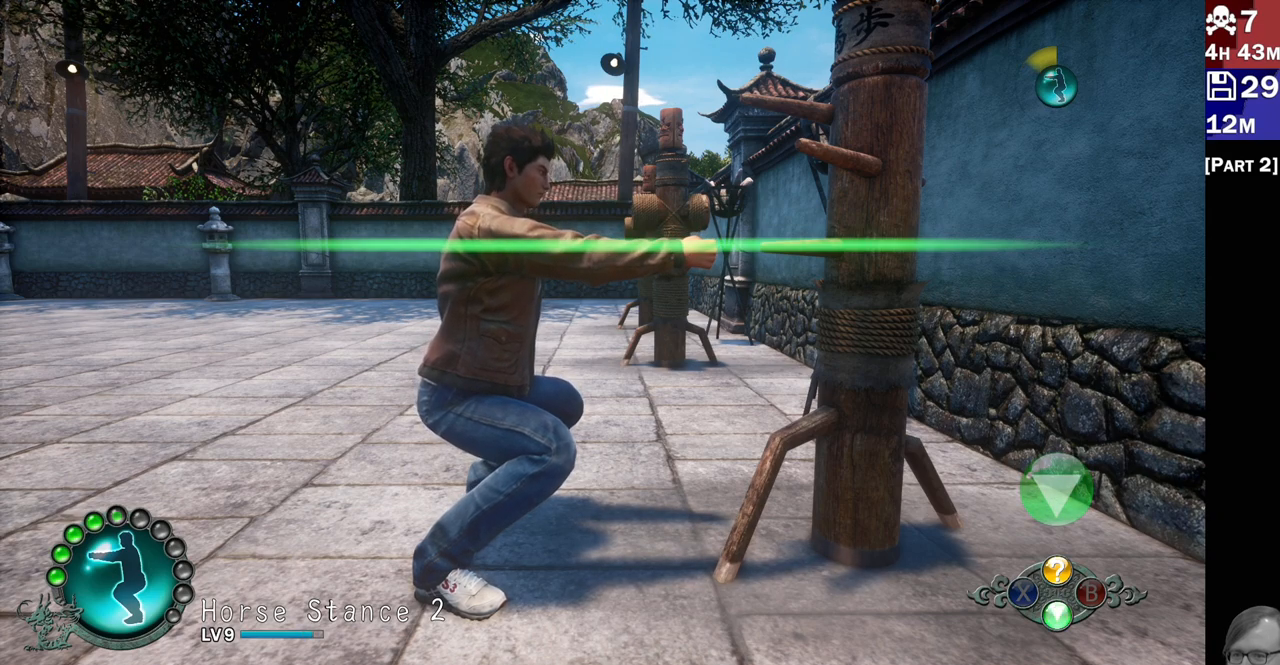
{"buttons": [], "left_stick": "center", "right_stick": "center", "events": []}
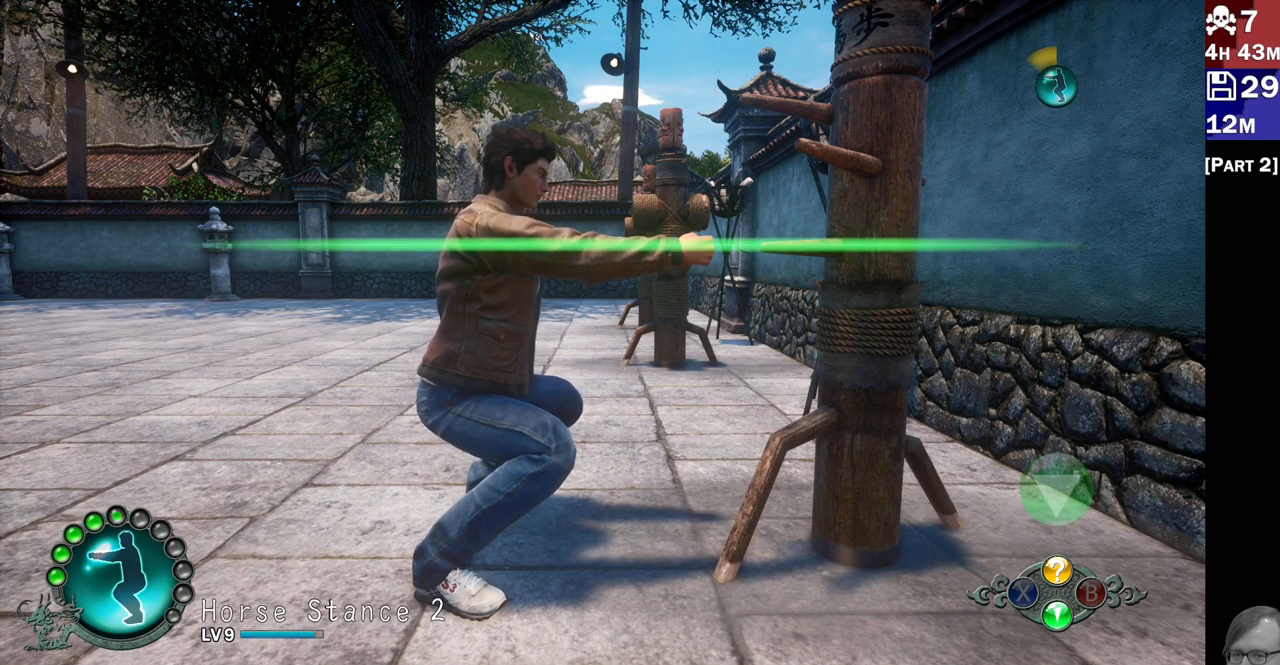
{"buttons": [], "left_stick": "center", "right_stick": "center", "events": []}
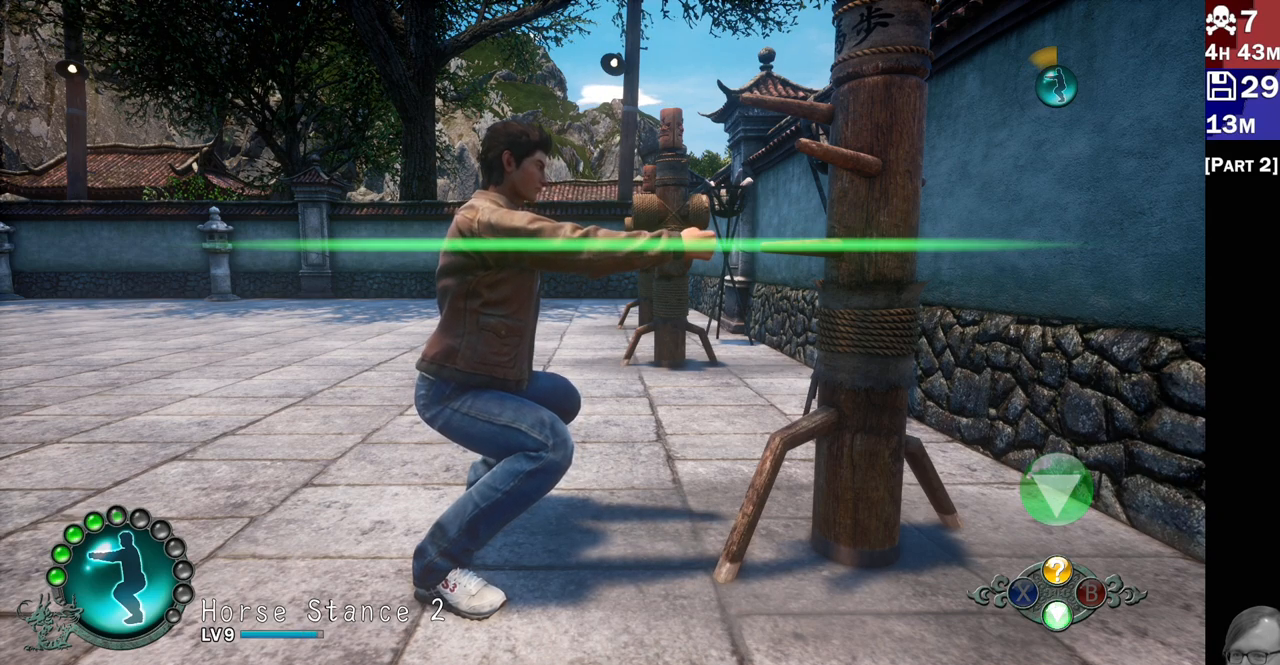
{"buttons": [], "left_stick": "center", "right_stick": "center", "events": [[83, "CROSS", "down"], [167, "CROSS", "up"]]}
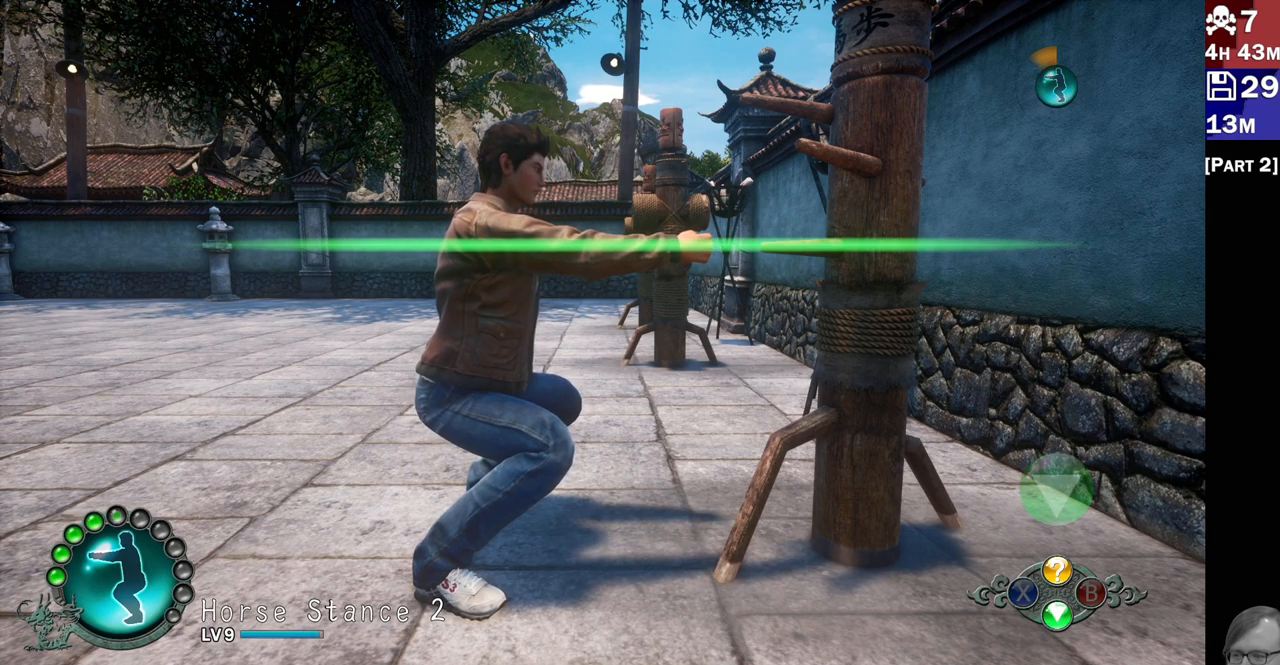
{"buttons": [], "left_stick": "center", "right_stick": "center", "events": [[67, "CROSS", "down"], [133, "CROSS", "up"]]}
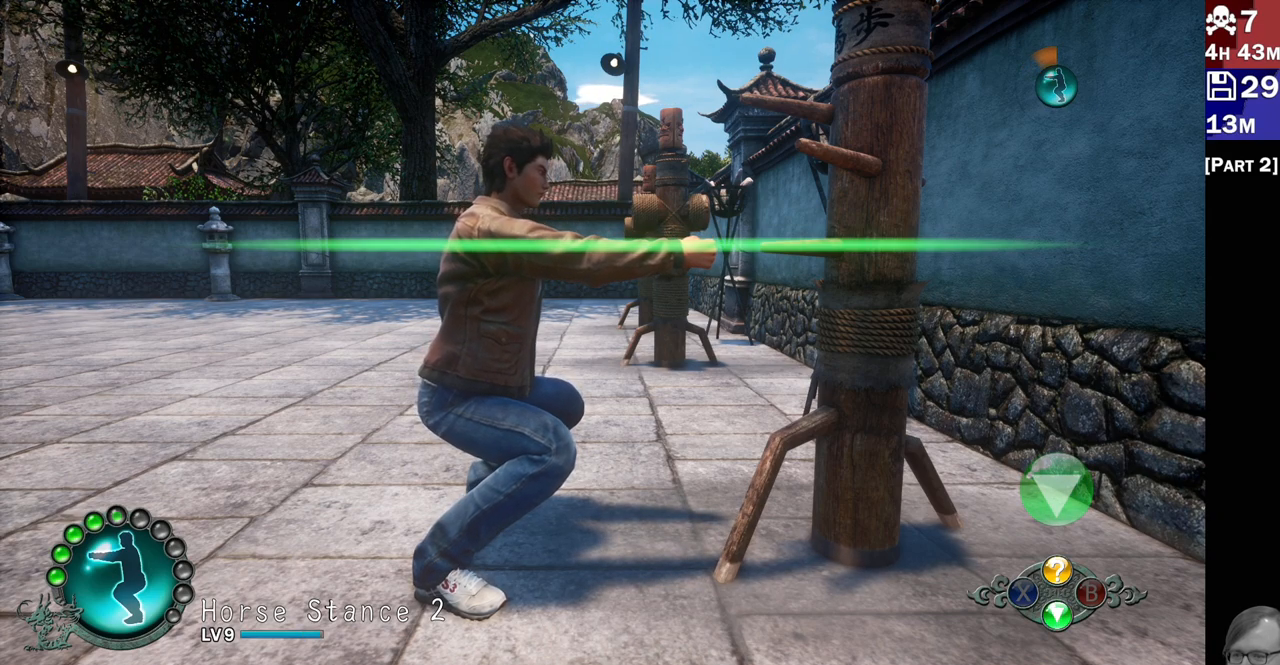
{"buttons": [], "left_stick": "center", "right_stick": "center", "events": []}
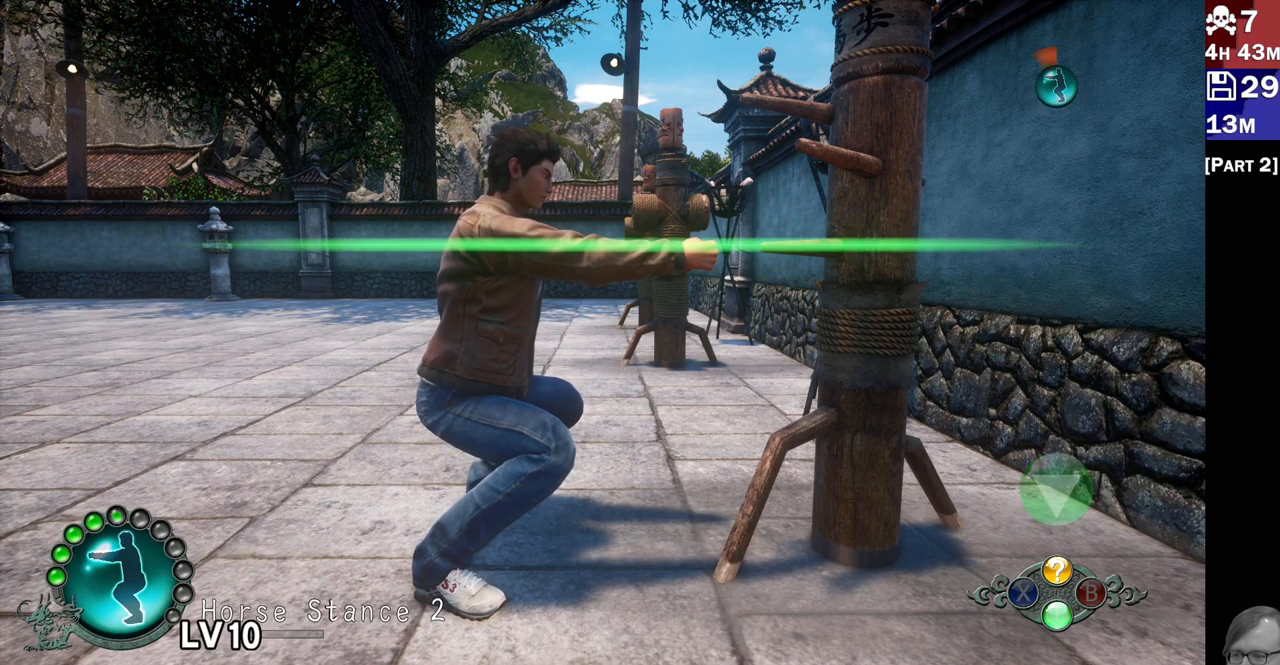
{"buttons": ["CROSS"], "left_stick": "center", "right_stick": "center", "events": [[450, "CROSS", "down"]]}
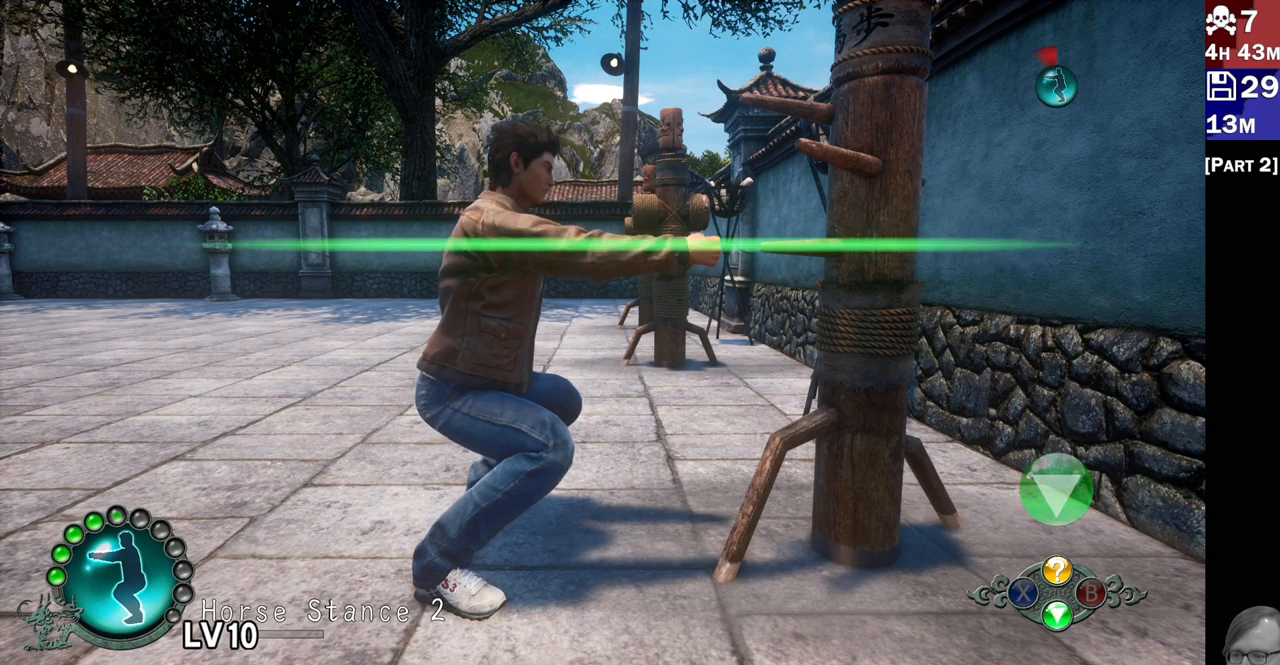
{"buttons": [], "left_stick": "center", "right_stick": "center", "events": [[50, "CROSS", "up"]]}
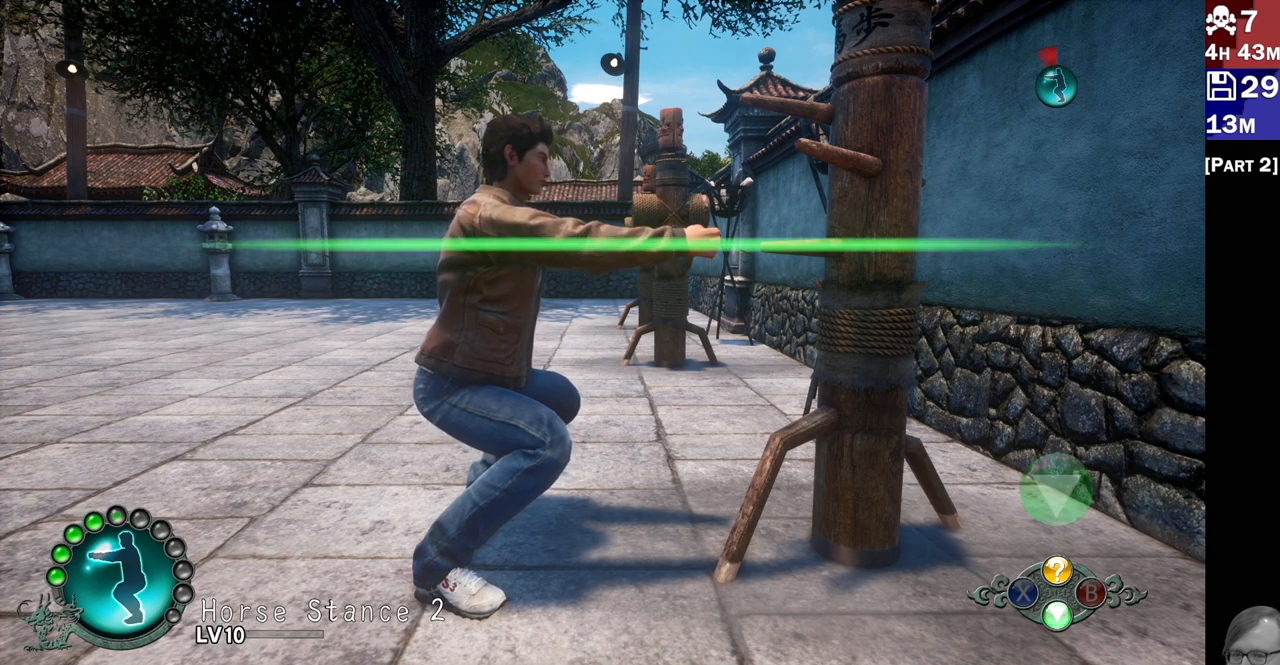
{"buttons": [], "left_stick": "center", "right_stick": "center", "events": [[33, "CROSS", "down"], [100, "CROSS", "up"]]}
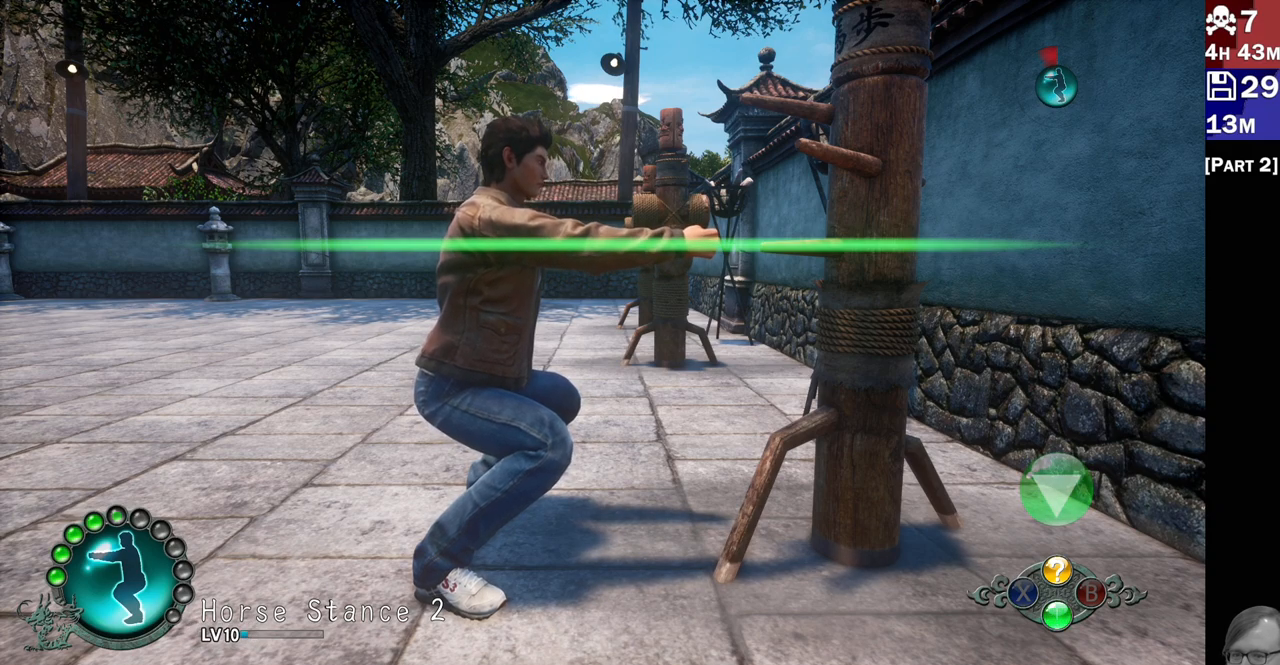
{"buttons": [], "left_stick": "center", "right_stick": "center", "events": [[200, "CROSS", "down"], [267, "CROSS", "up"]]}
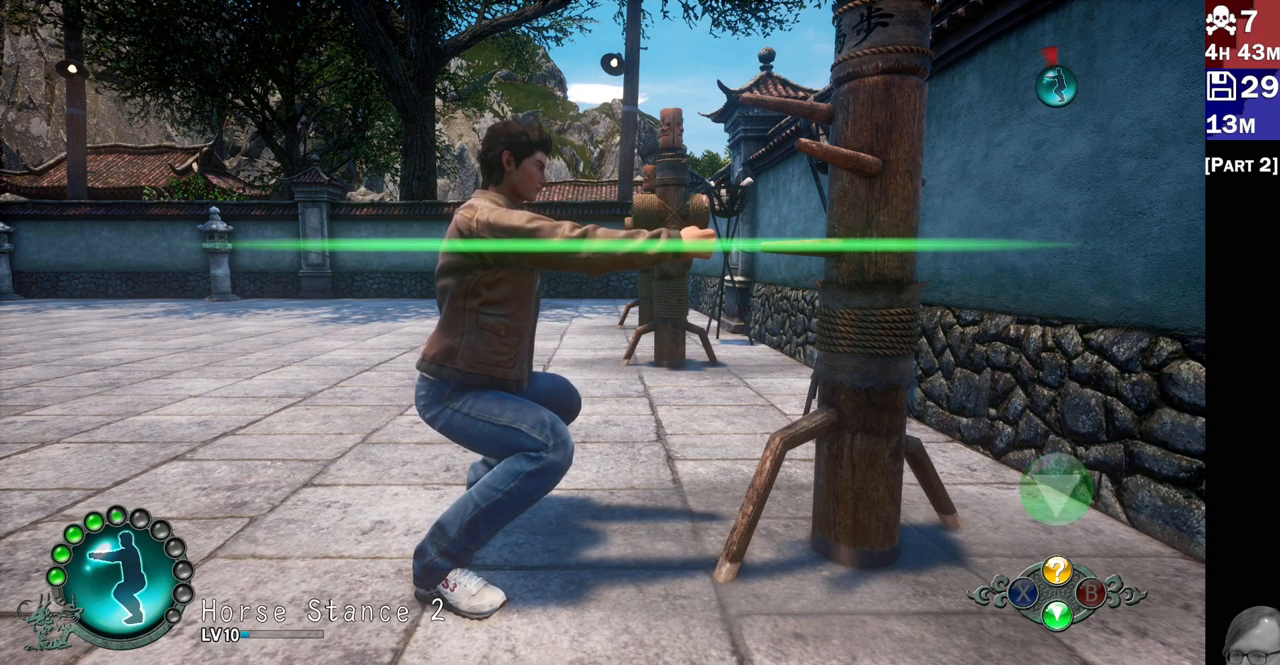
{"buttons": [], "left_stick": "center", "right_stick": "center", "events": [[100, "CROSS", "down"], [150, "CROSS", "up"]]}
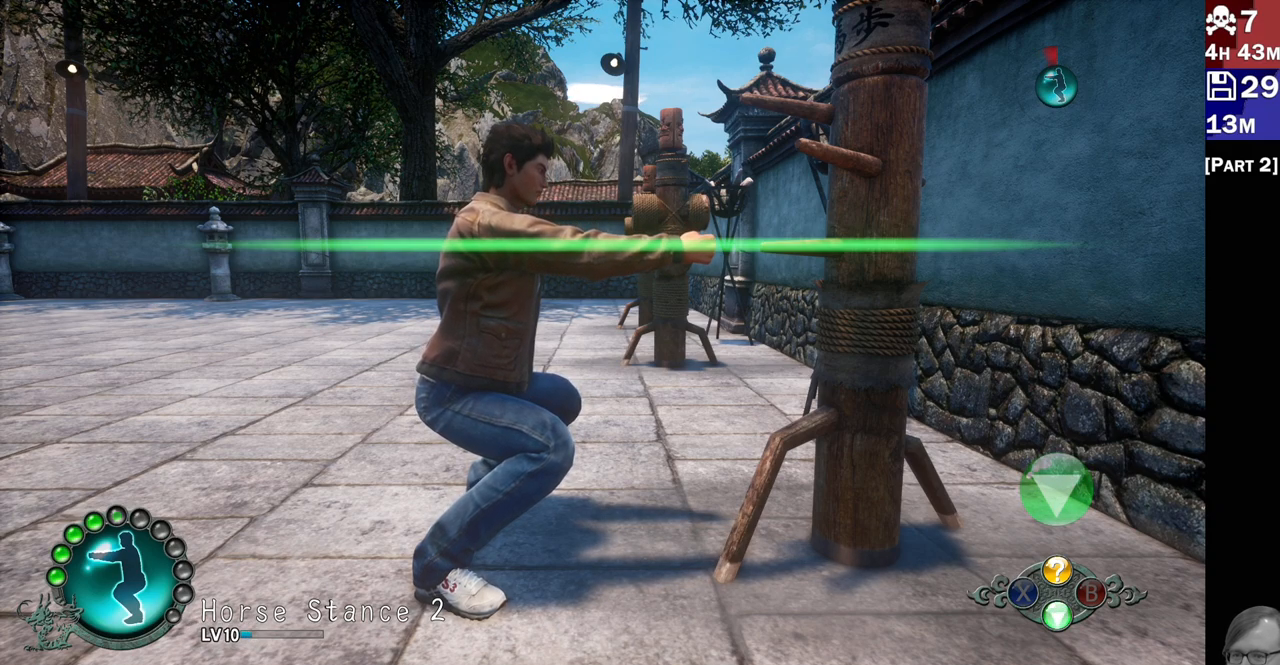
{"buttons": [], "left_stick": "center", "right_stick": "center", "events": [[383, "CROSS", "down"], [450, "CROSS", "up"]]}
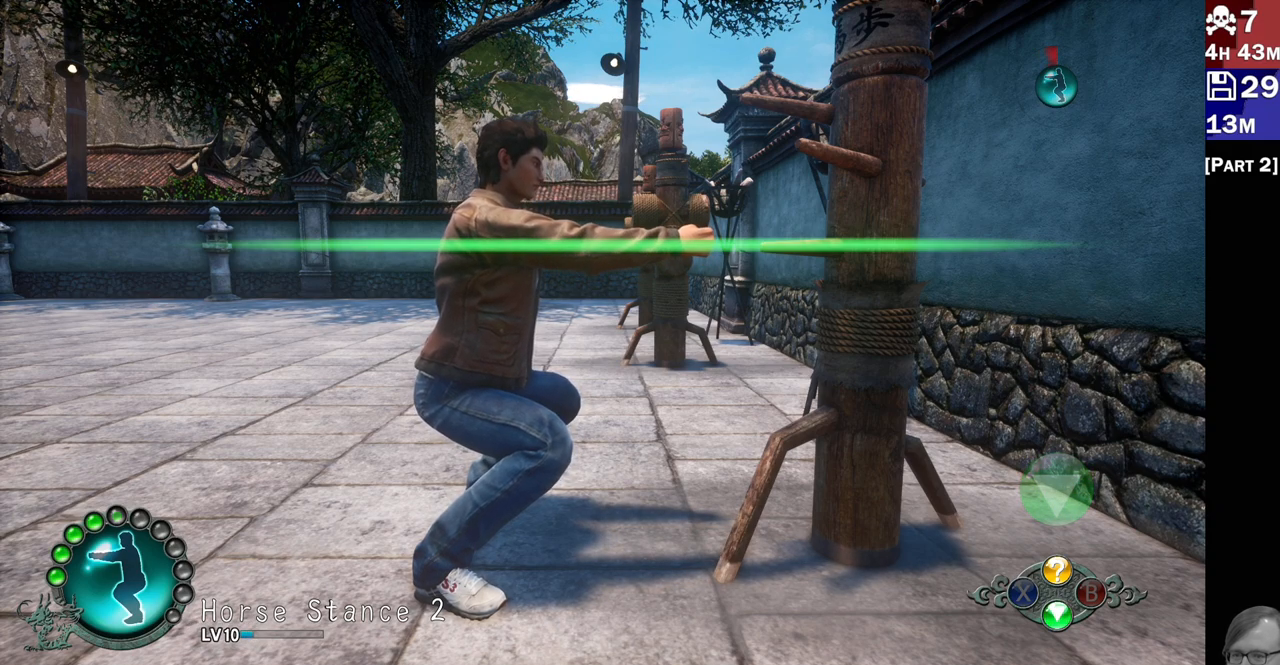
{"buttons": [], "left_stick": "center", "right_stick": "center", "events": [[183, "CROSS", "down"], [200, "CROSS", "up"]]}
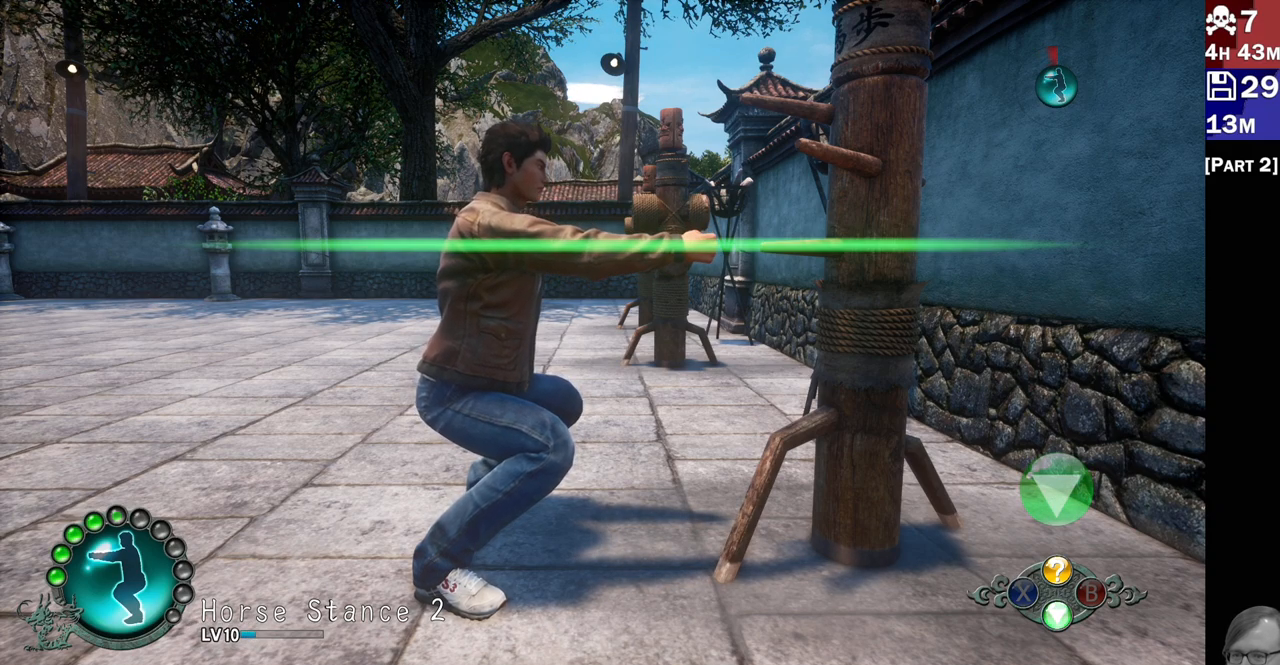
{"buttons": [], "left_stick": "center", "right_stick": "center", "events": [[200, "CROSS", "down"], [250, "CROSS", "up"]]}
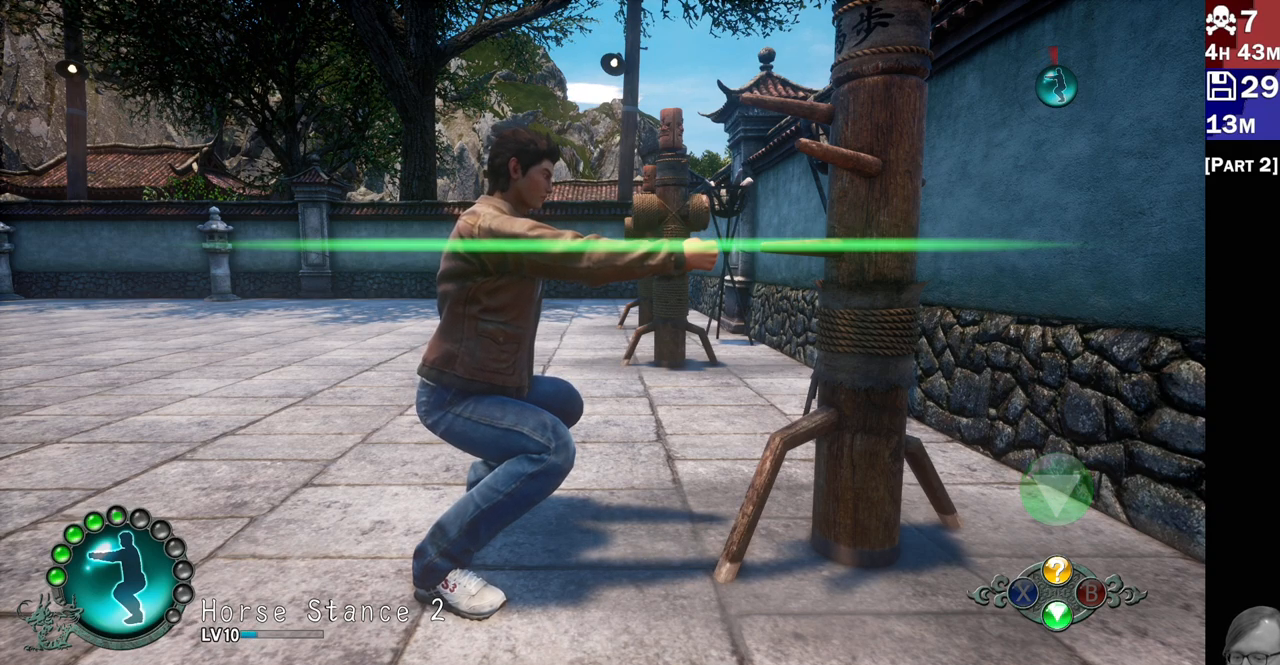
{"buttons": [], "left_stick": "center", "right_stick": "center", "events": []}
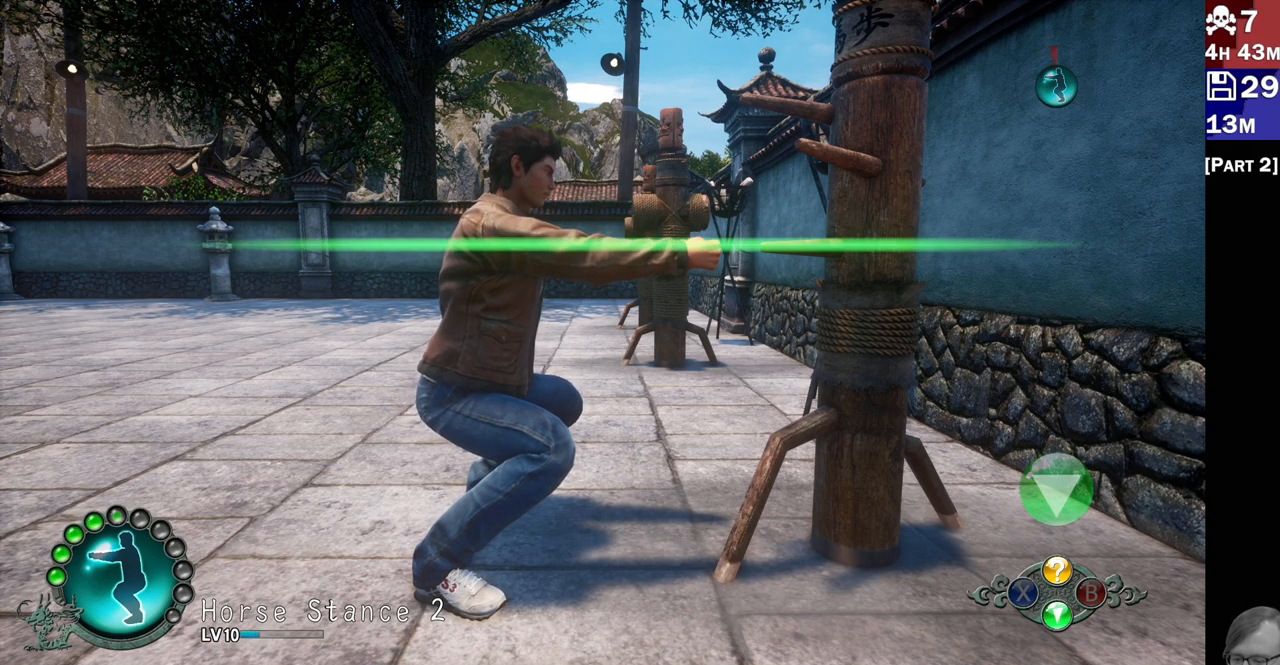
{"buttons": [], "left_stick": "center", "right_stick": "center", "events": [[67, "CROSS", "down"], [100, "CROSS", "up"]]}
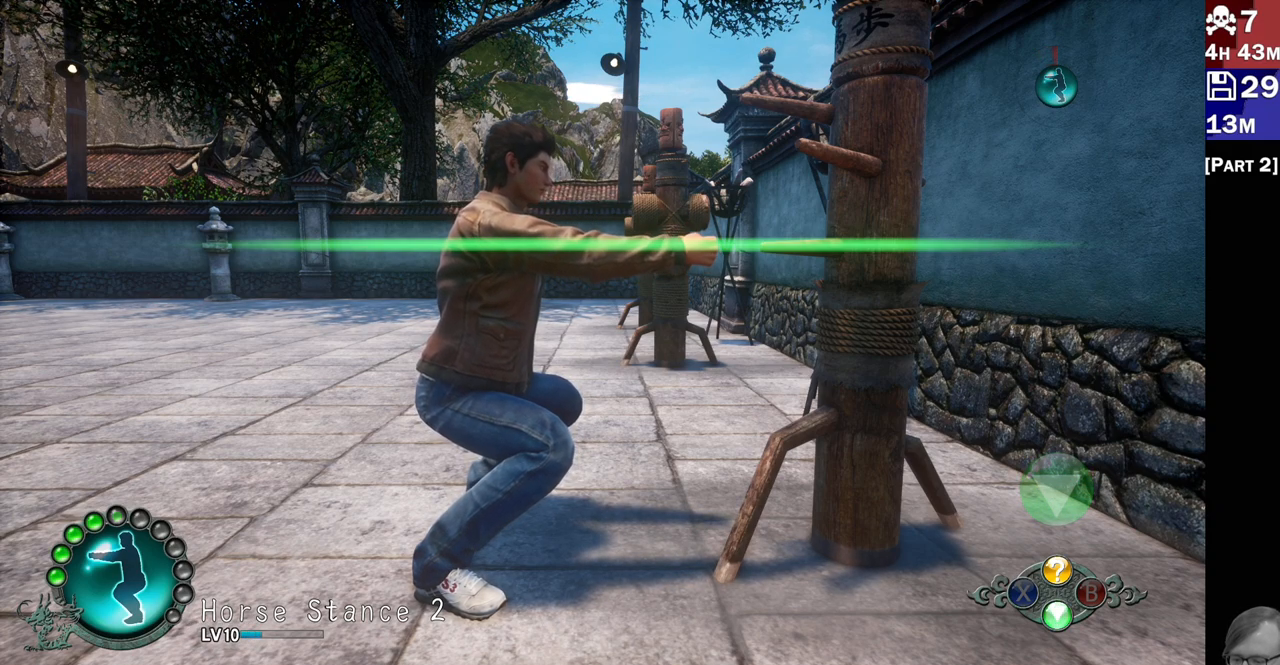
{"buttons": [], "left_stick": "center", "right_stick": "center", "events": [[317, "CROSS", "down"], [383, "CROSS", "up"]]}
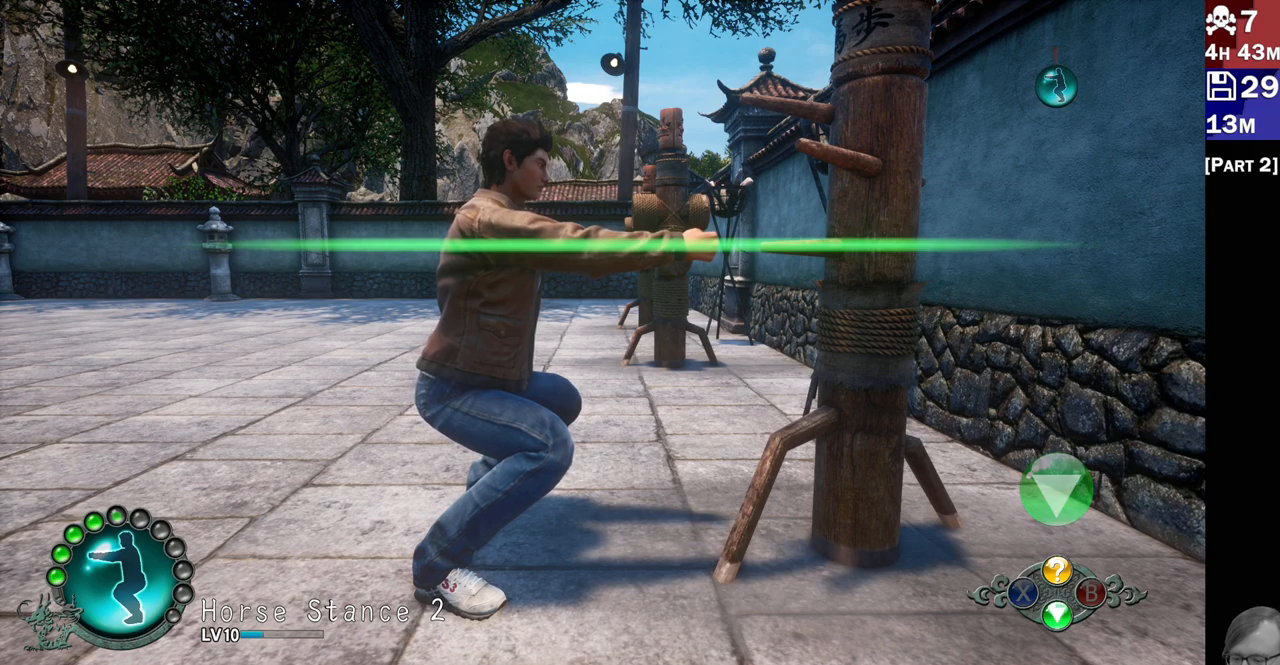
{"buttons": [], "left_stick": "center", "right_stick": "center", "events": []}
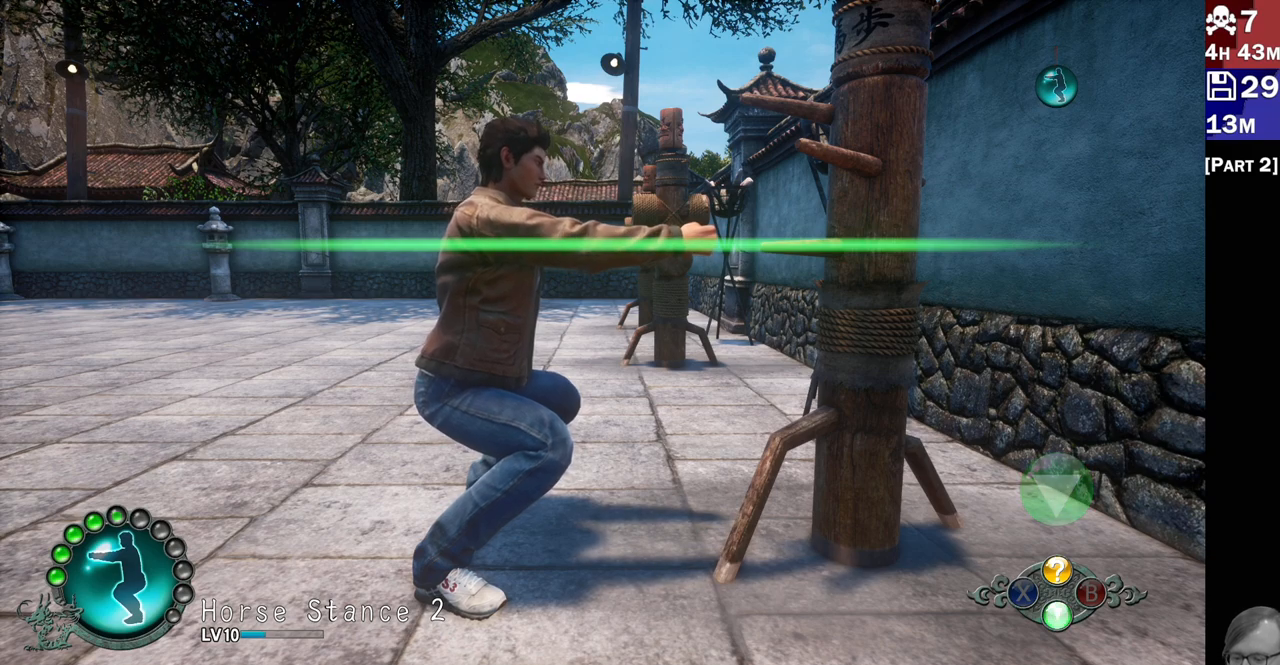
{"buttons": ["CROSS"], "left_stick": "center", "right_stick": "center", "events": [[33, "CROSS", "down"], [100, "CROSS", "up"], [500, "CROSS", "down"]]}
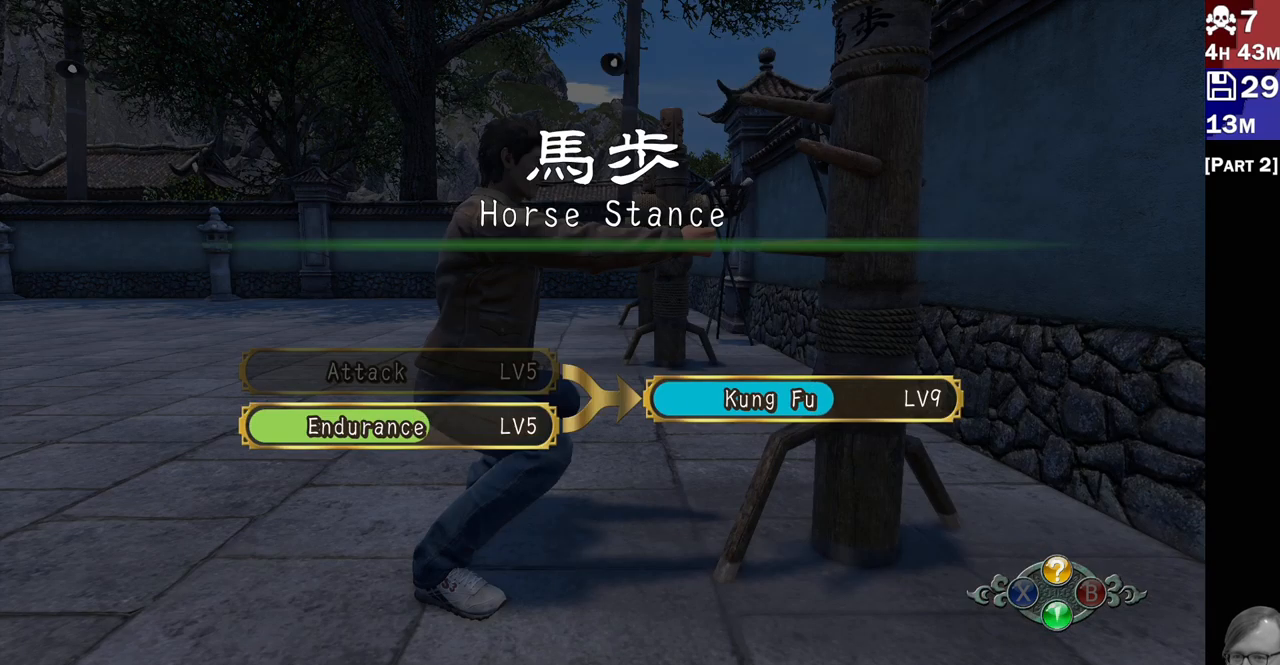
{"buttons": [], "left_stick": "center", "right_stick": "center", "events": [[83, "CROSS", "up"]]}
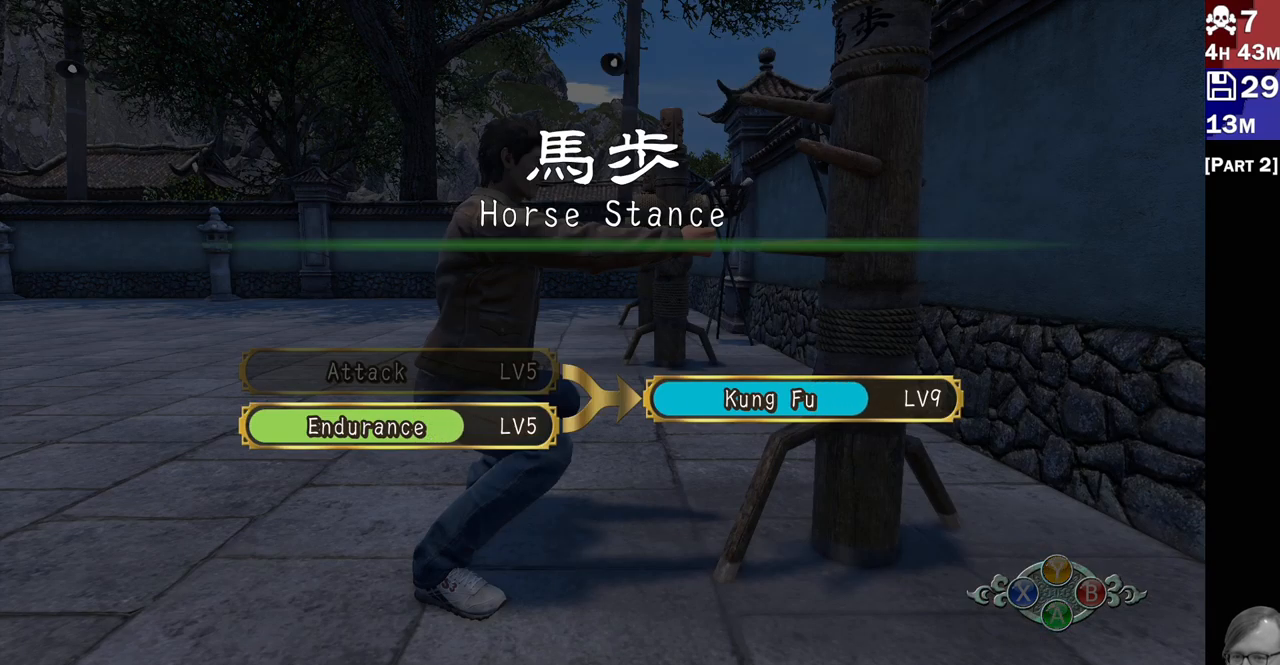
{"buttons": [], "left_stick": "center", "right_stick": "center", "events": []}
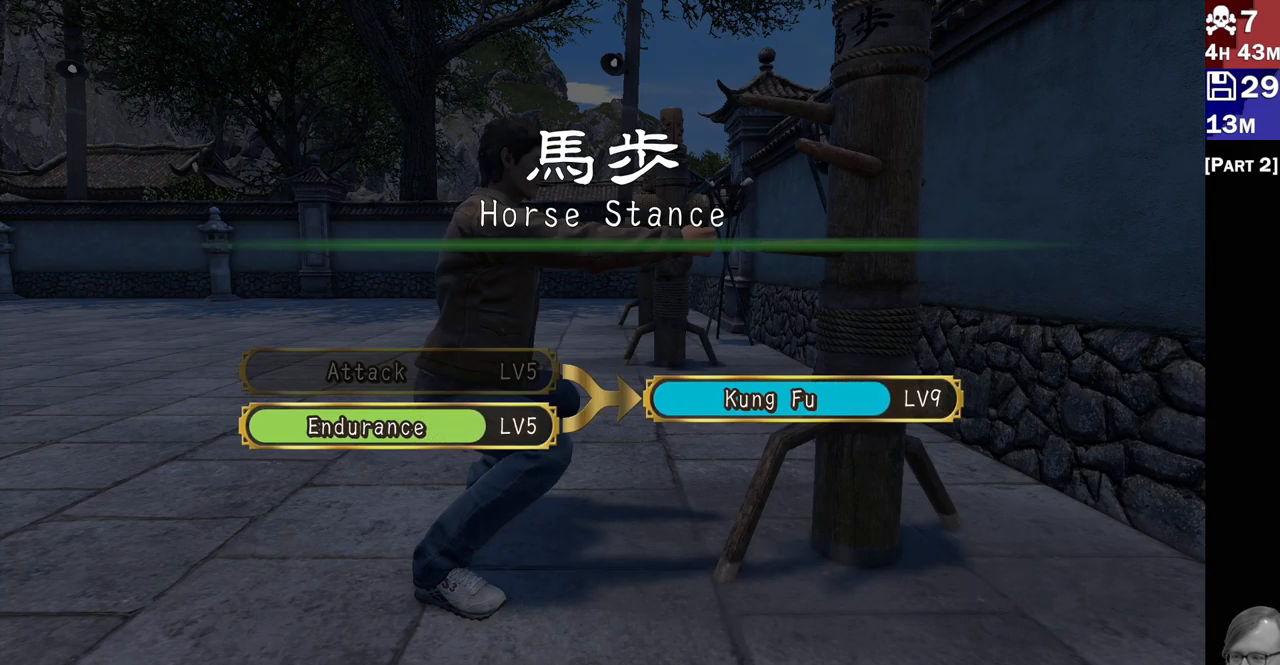
{"buttons": [], "left_stick": "center", "right_stick": "center", "events": []}
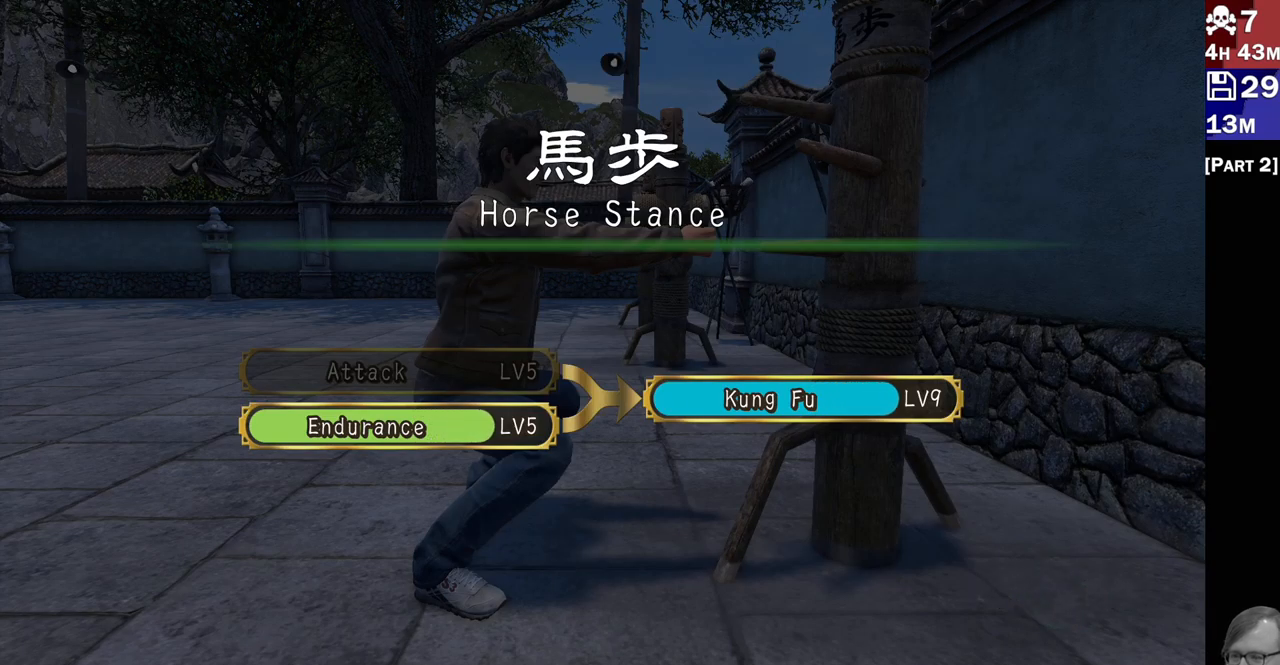
{"buttons": [], "left_stick": "center", "right_stick": "center", "events": []}
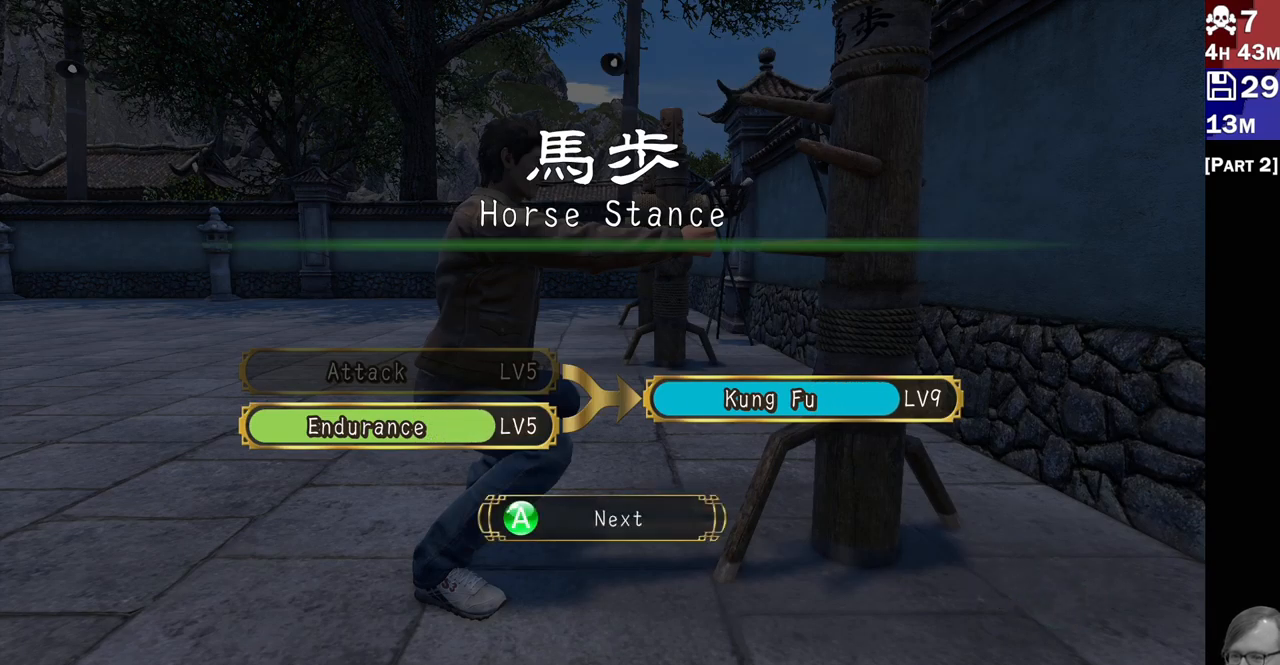
{"buttons": [], "left_stick": "center", "right_stick": "center", "events": [[217, "CROSS", "down"], [350, "CROSS", "up"]]}